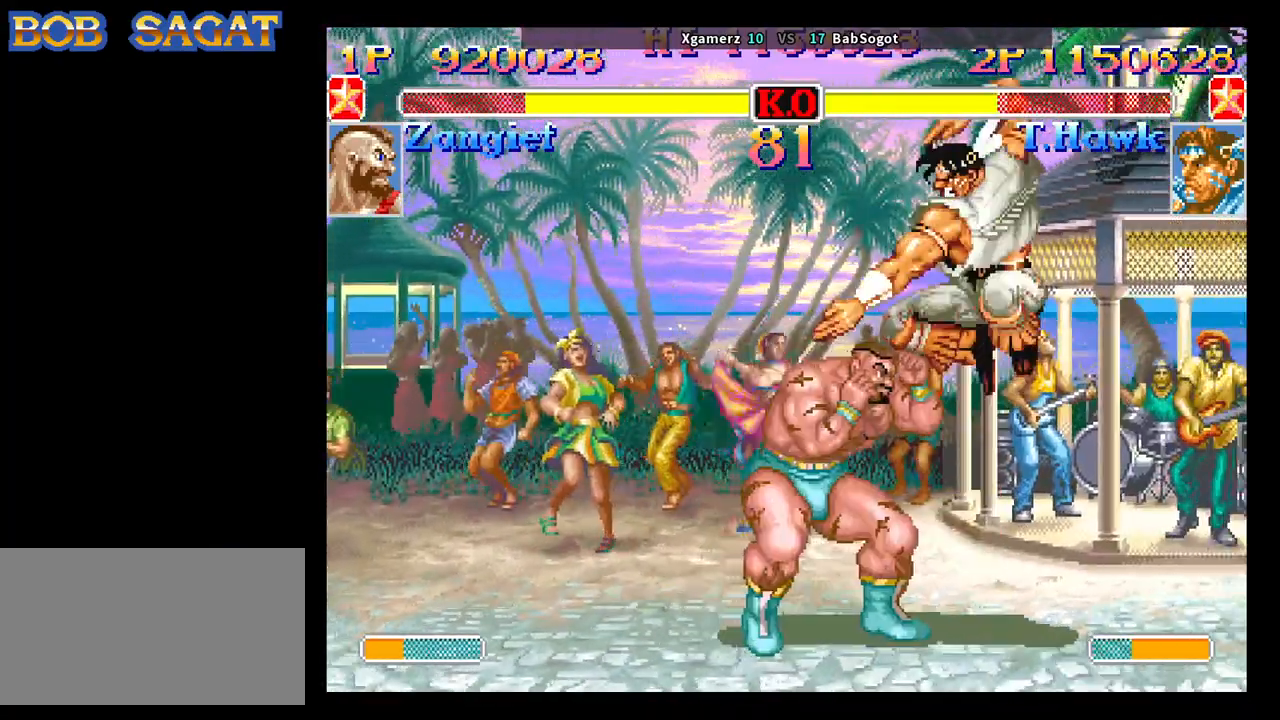
Gameplay with a controller (arcade stick); each line is a JSON object with the inputs held at the frame after it. "events" lists button and stick changes between this image and that frame as [ms after this image, input, new state], when the widget could be followed in between. Not read: L3 R3.
{"buttons": [], "left_stick": "down-right", "events": [[33, "R1", "down"], [33, "SQUARE", "down"], [33, "TRIANGLE", "down"], [67, "SQUARE", "up"], [83, "R1", "up"], [100, "TRIANGLE", "up"], [133, "R1", "down"], [133, "SQUARE", "down"], [133, "TRIANGLE", "down"], [200, "R1", "up"], [200, "SQUARE", "up"], [200, "TRIANGLE", "up"]]}
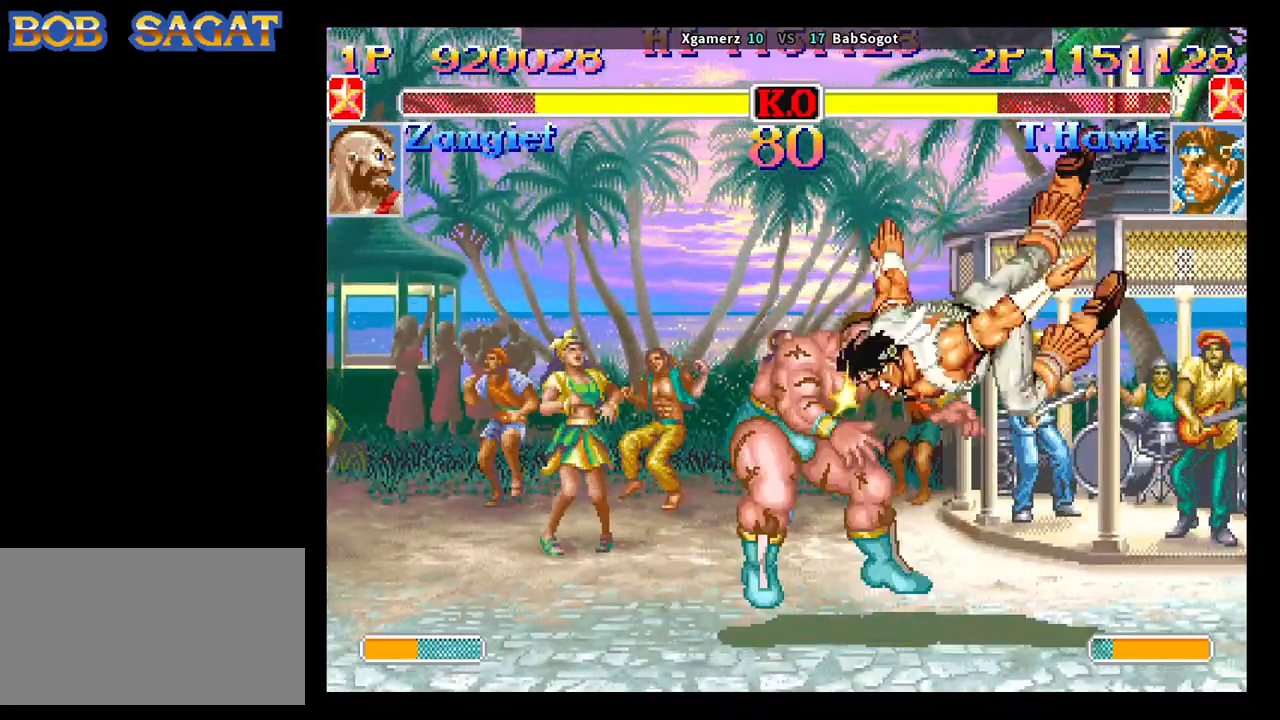
{"buttons": [], "left_stick": "center", "events": [[300, "left_stick", "center"]]}
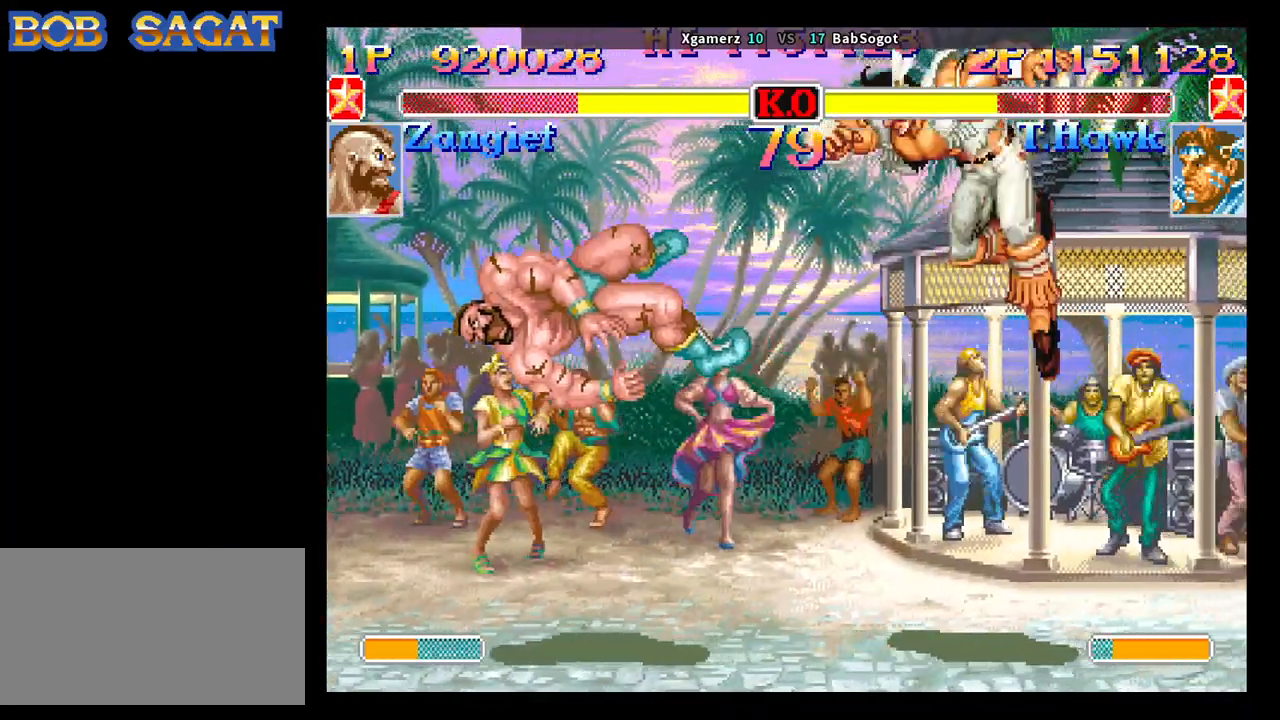
{"buttons": [], "left_stick": "left", "events": [[50, "left_stick", "left"]]}
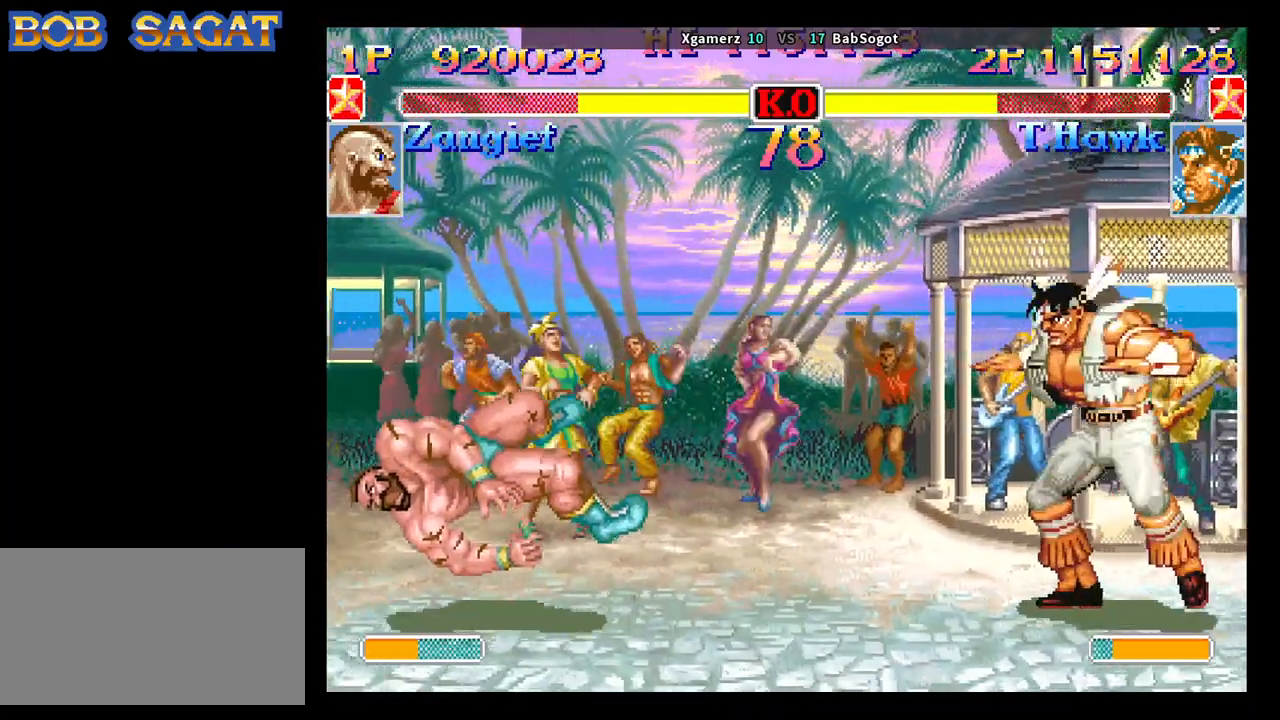
{"buttons": [], "left_stick": "left", "events": []}
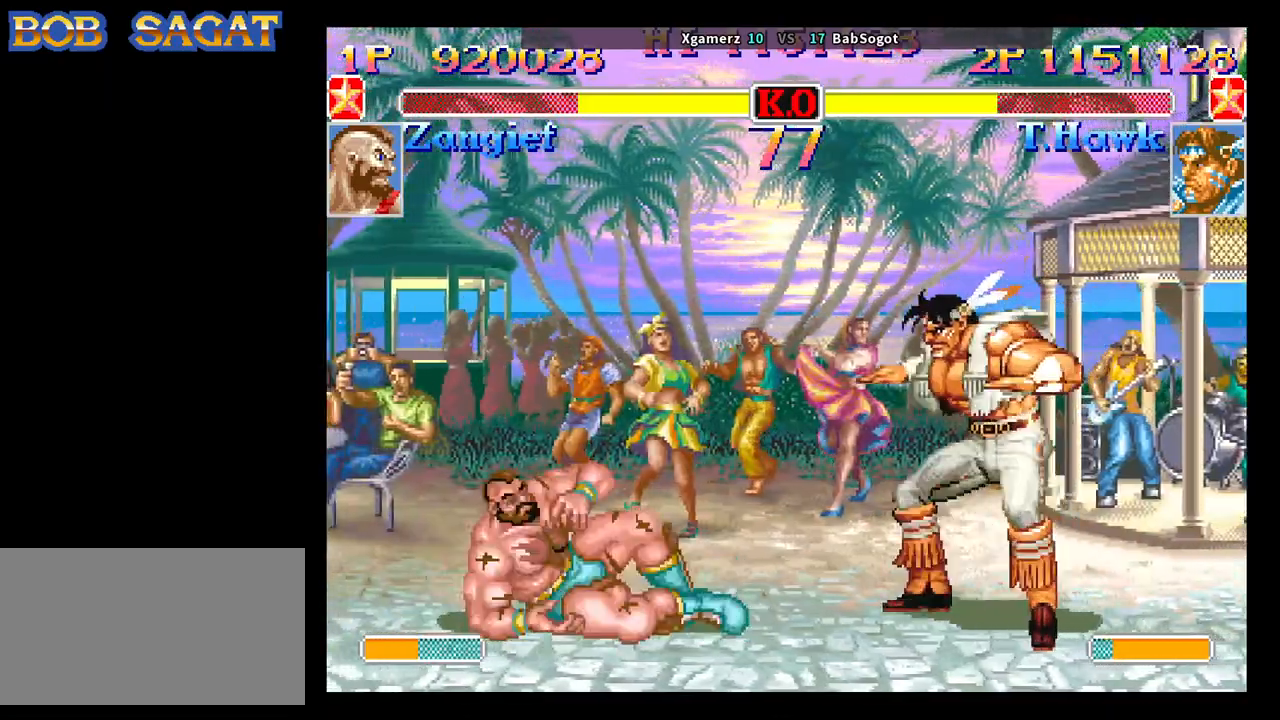
{"buttons": ["R2"], "left_stick": "down-right", "events": [[33, "left_stick", "down-right"], [67, "R2", "down"]]}
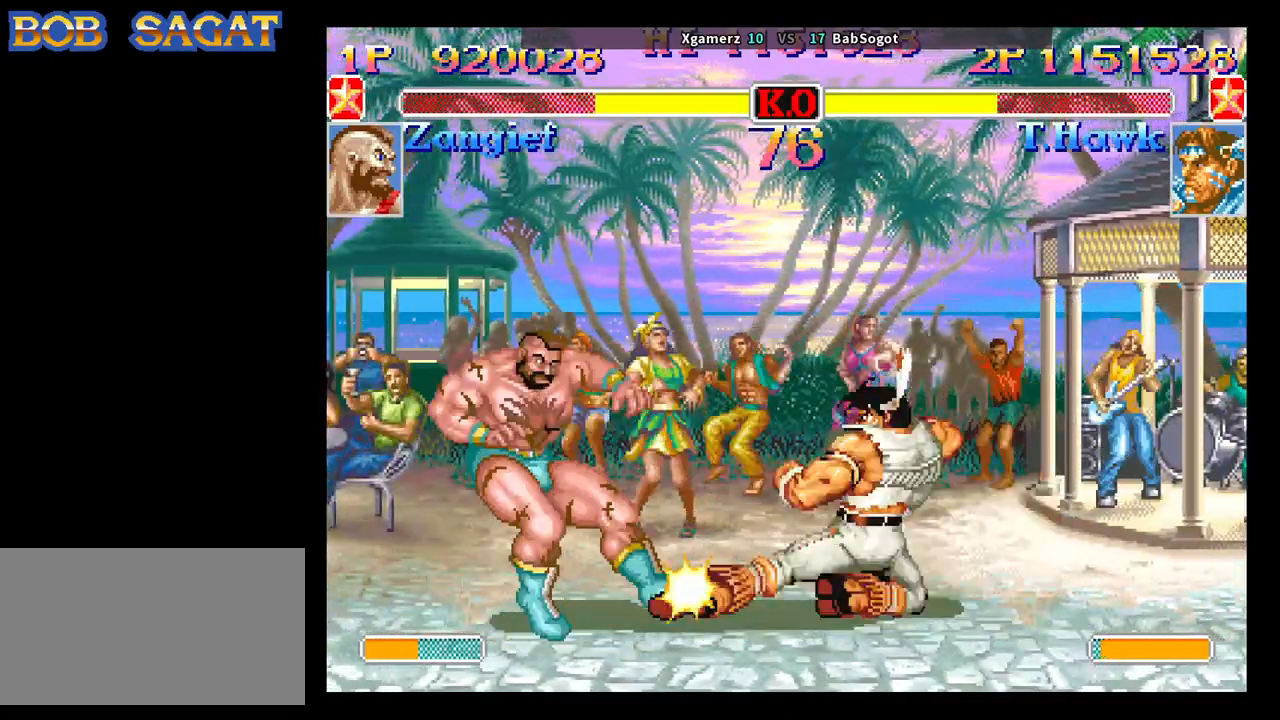
{"buttons": [], "left_stick": "left", "events": [[217, "left_stick", "center"], [300, "R2", "up"], [417, "left_stick", "left"]]}
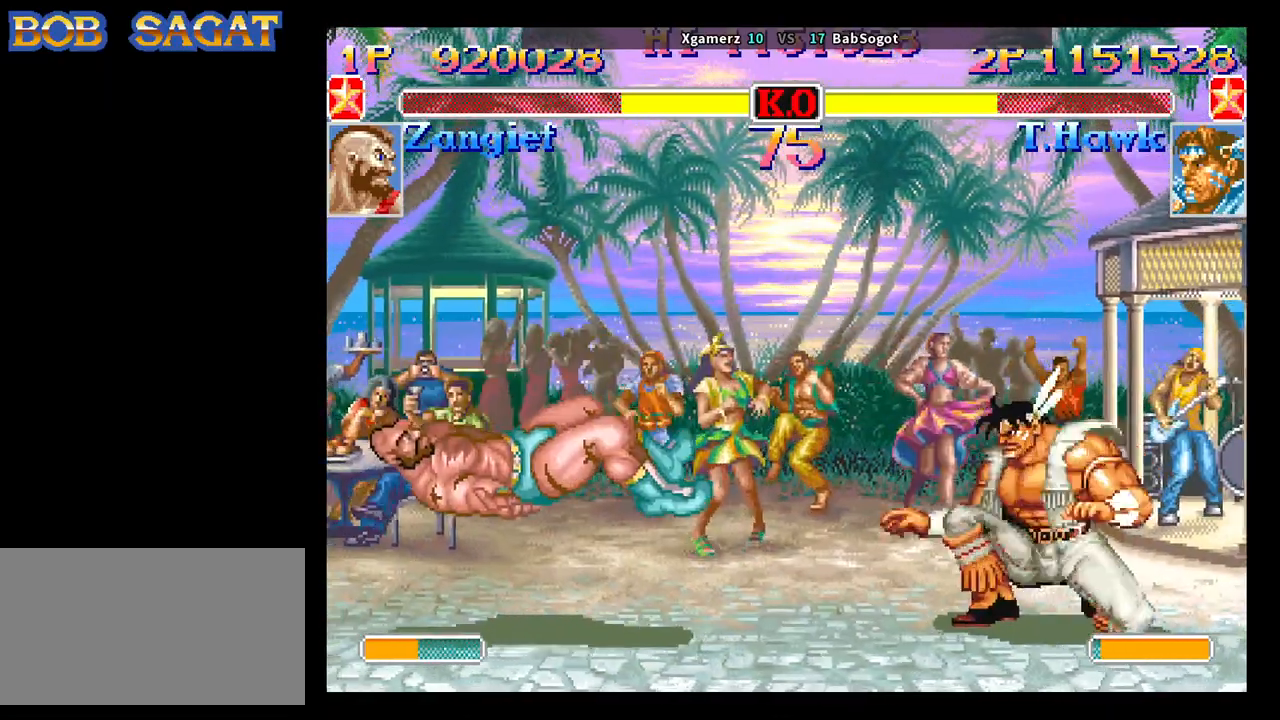
{"buttons": ["R2"], "left_stick": "down-right", "events": [[383, "left_stick", "down-right"], [417, "R2", "down"]]}
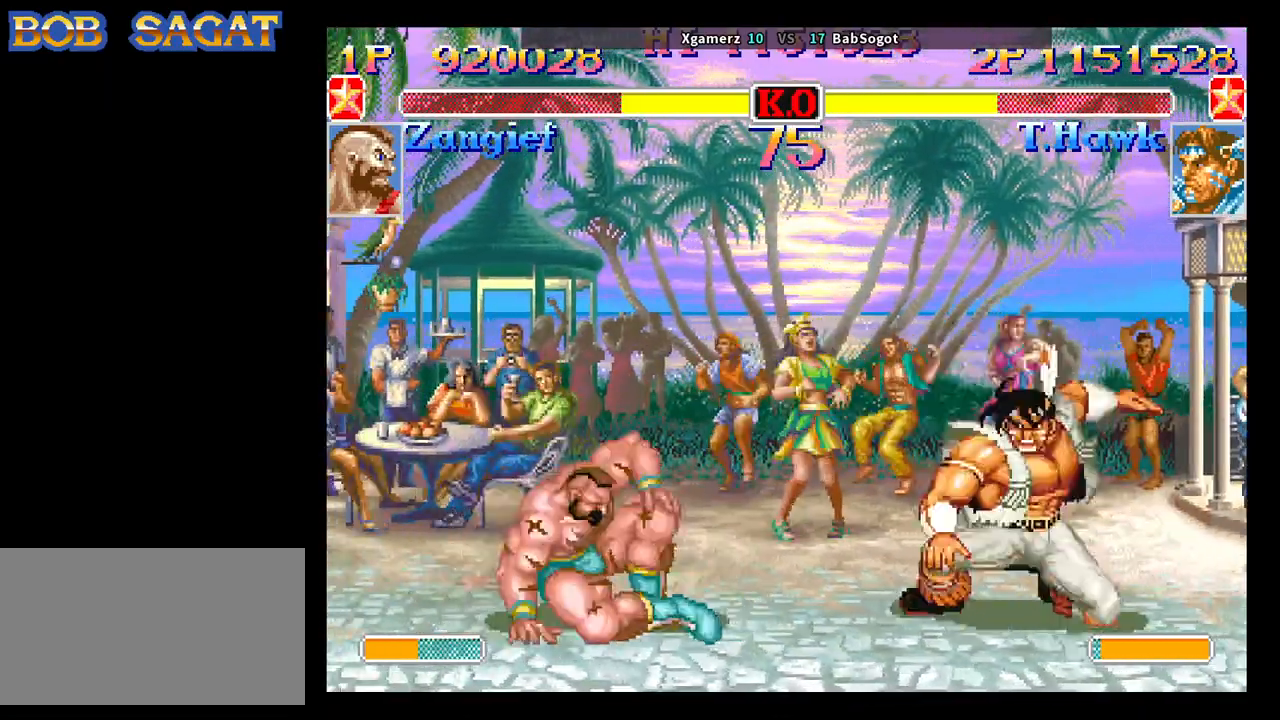
{"buttons": ["R2"], "left_stick": "down-right", "events": []}
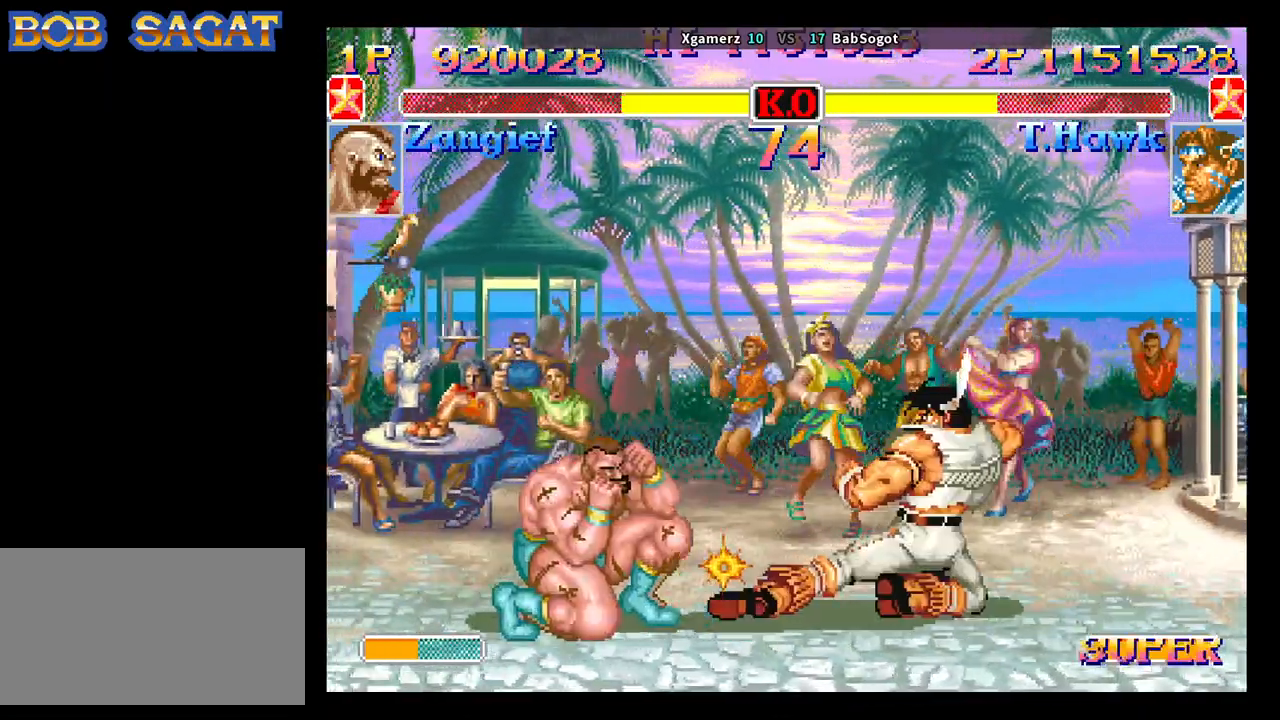
{"buttons": [], "left_stick": "down-right", "events": [[250, "R2", "up"], [333, "left_stick", "left"], [467, "left_stick", "down-right"]]}
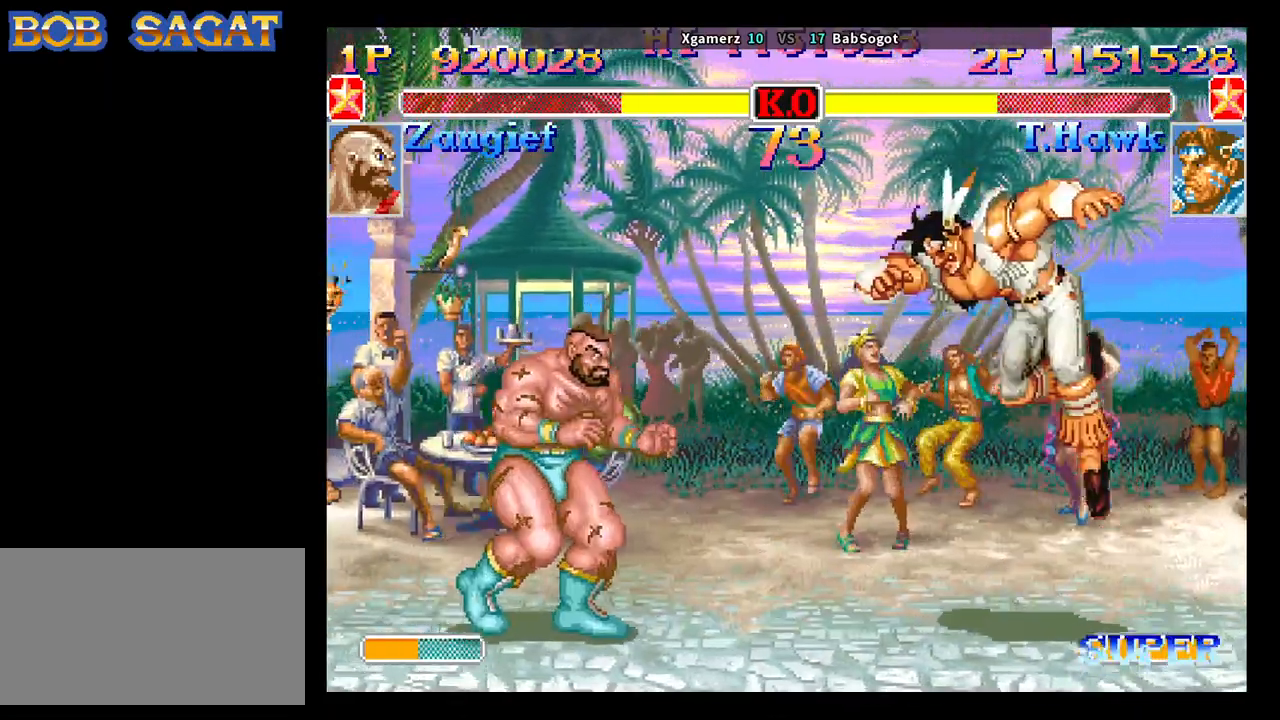
{"buttons": ["SQUARE", "TRIANGLE", "R1"], "left_stick": "down-right", "events": [[167, "R1", "down"], [167, "SQUARE", "down"], [167, "TRIANGLE", "down"]]}
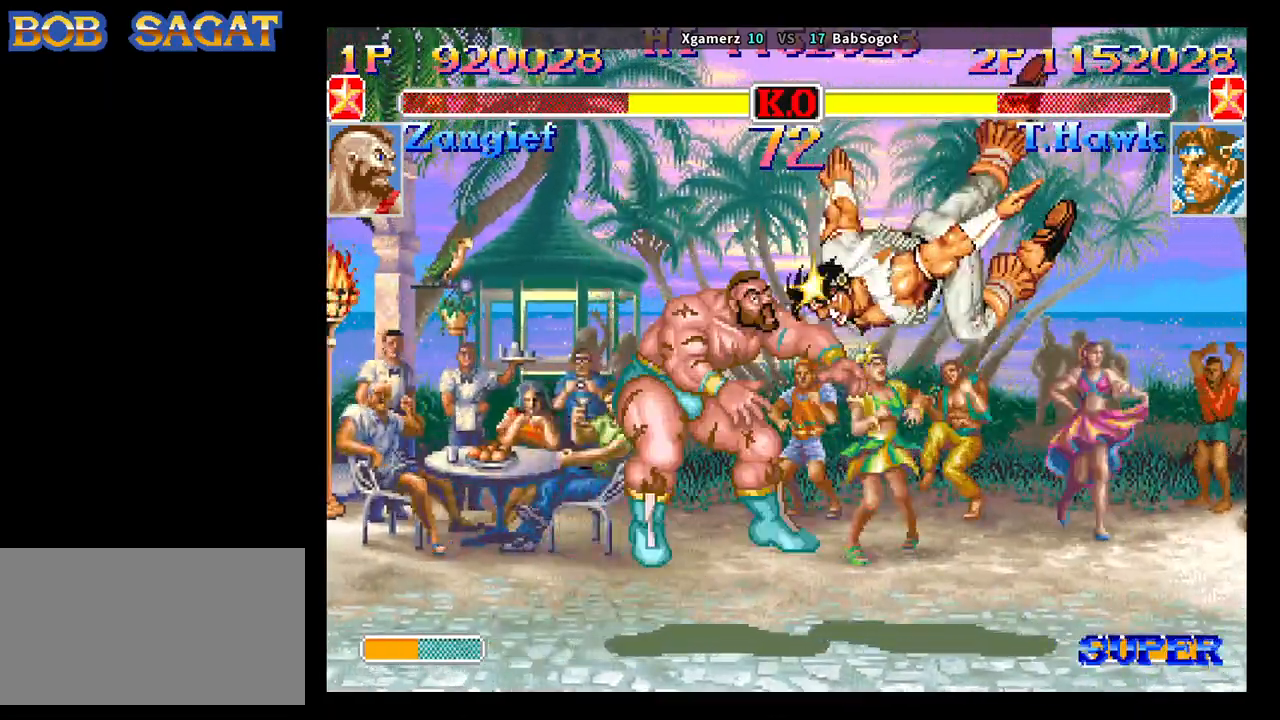
{"buttons": [], "left_stick": "center", "events": [[333, "left_stick", "center"], [417, "R1", "up"], [417, "TRIANGLE", "up"], [450, "SQUARE", "up"]]}
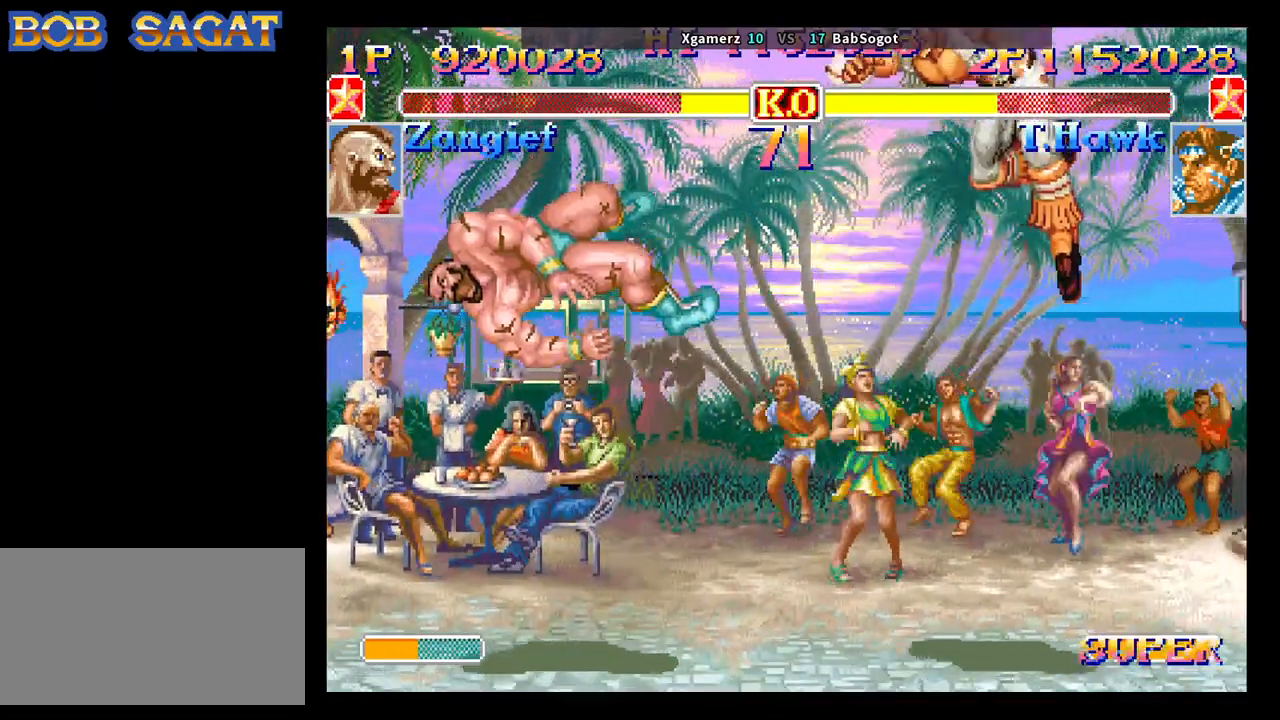
{"buttons": [], "left_stick": "left", "events": [[83, "left_stick", "left"]]}
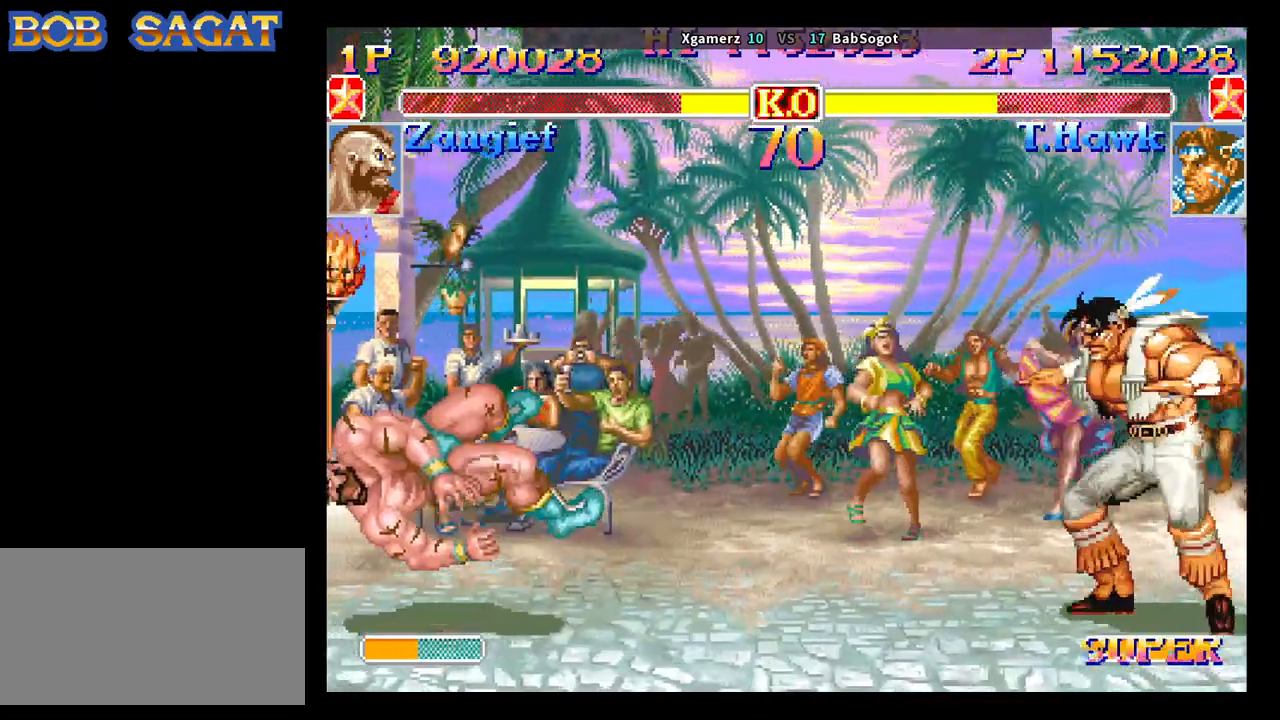
{"buttons": [], "left_stick": "left", "events": []}
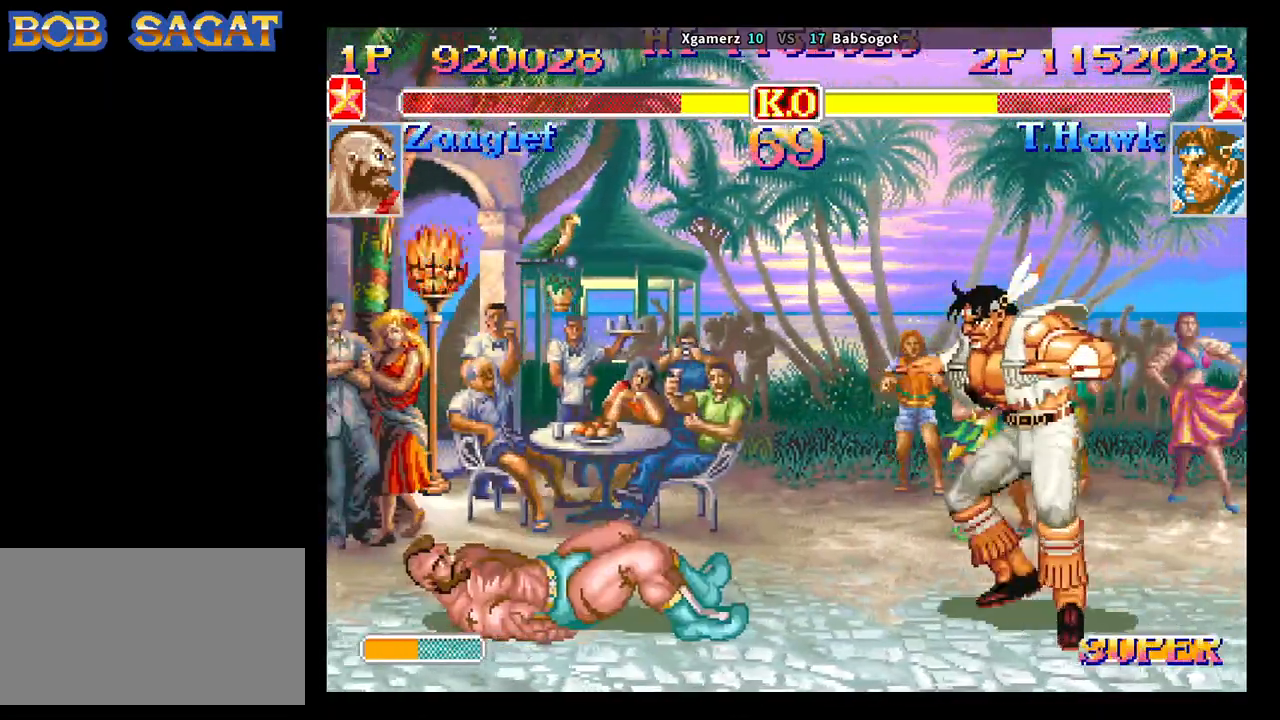
{"buttons": ["SQUARE", "TRIANGLE", "R1"], "left_stick": "right", "events": [[133, "left_stick", "center"], [233, "SQUARE", "down"], [267, "left_stick", "up"], [300, "SQUARE", "up"], [317, "left_stick", "right"], [450, "SQUARE", "down"], [467, "TRIANGLE", "down"], [483, "R1", "down"]]}
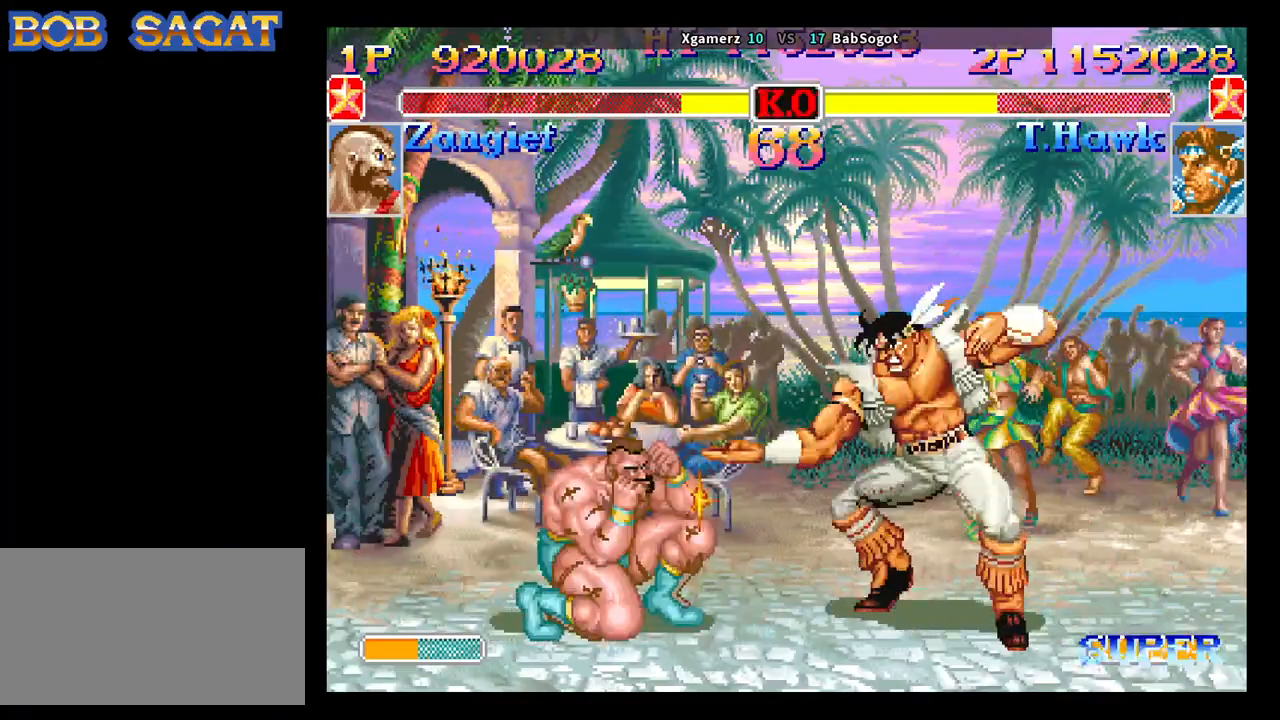
{"buttons": [], "left_stick": "down-right", "events": [[67, "left_stick", "left"], [200, "R1", "up"], [250, "TRIANGLE", "up"], [317, "SQUARE", "up"], [367, "left_stick", "down-right"]]}
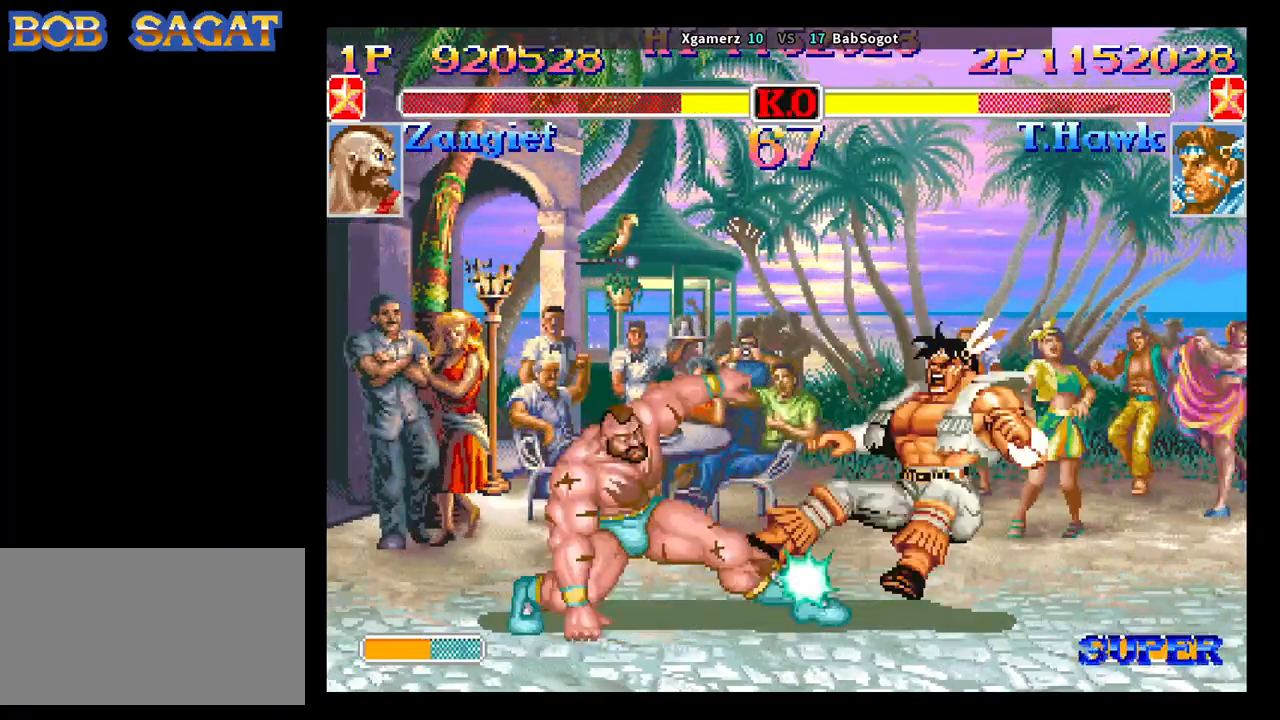
{"buttons": [], "left_stick": "down-right", "events": []}
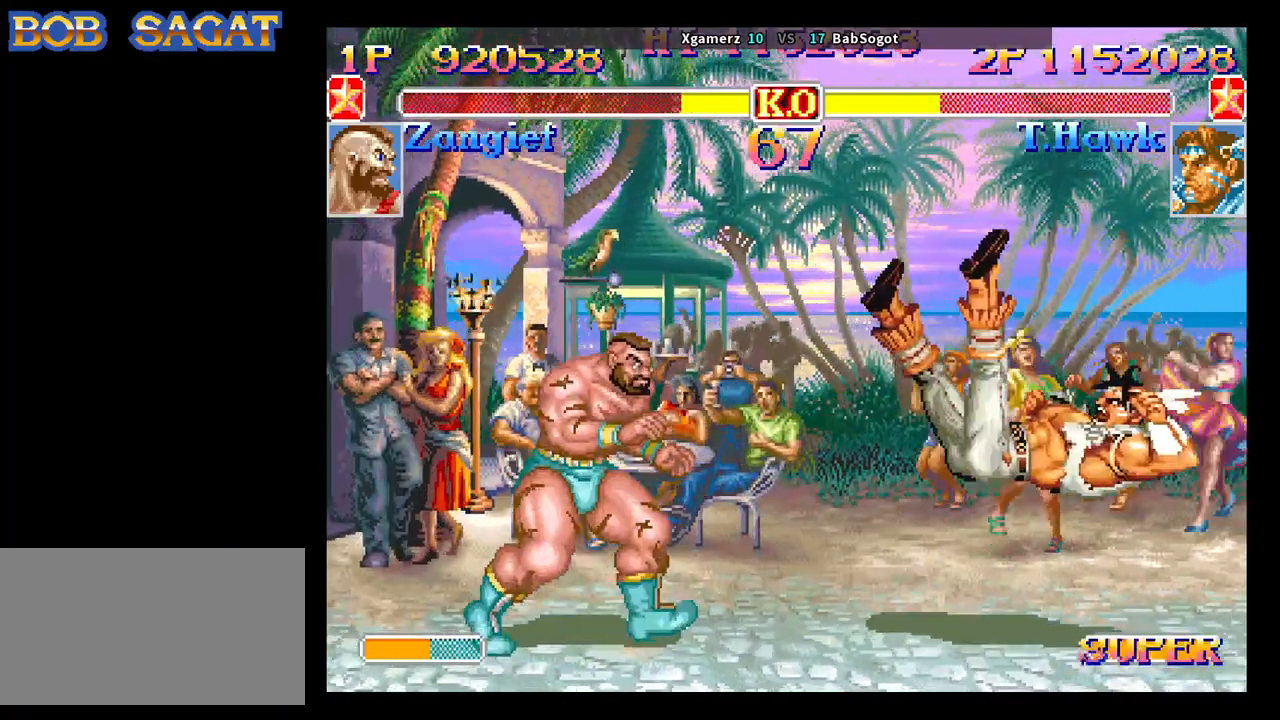
{"buttons": [], "left_stick": "left", "events": [[67, "CROSS", "down"], [100, "SQUARE", "down"], [100, "TRIANGLE", "down"], [117, "R1", "down"], [150, "CROSS", "up"], [183, "SQUARE", "up"], [200, "TRIANGLE", "up"], [217, "R1", "up"], [483, "left_stick", "left"]]}
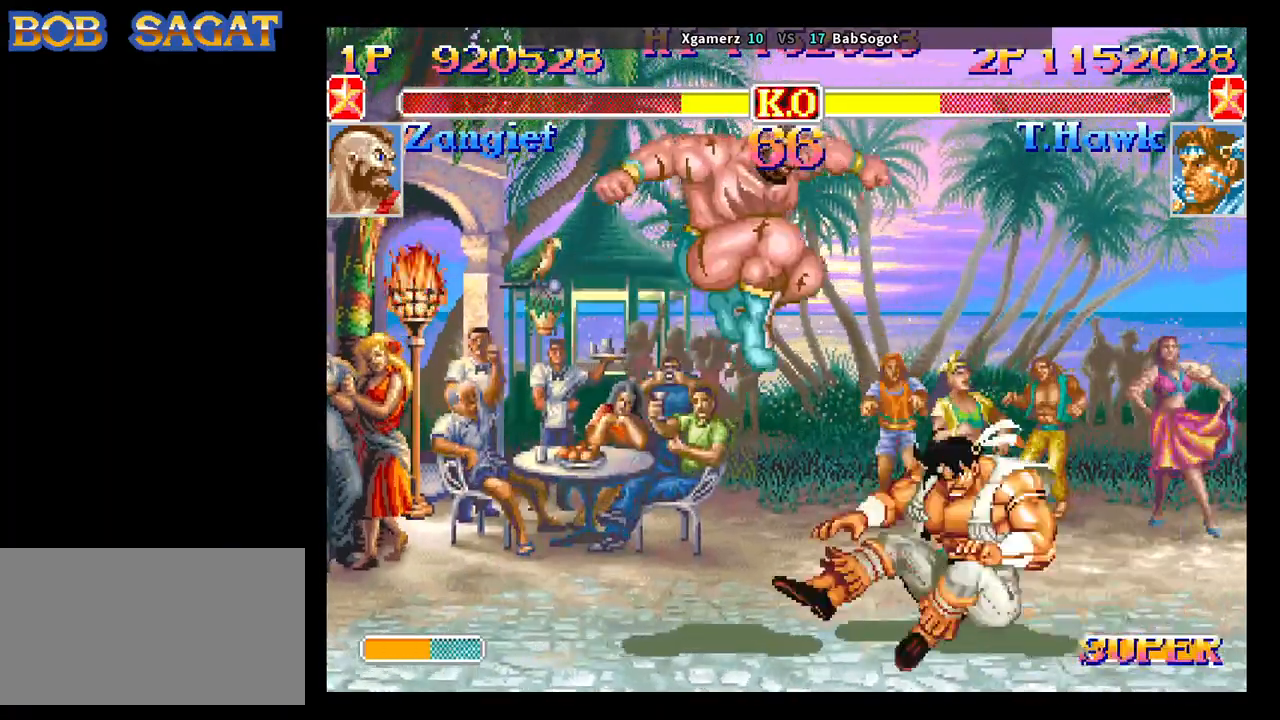
{"buttons": [], "left_stick": "down-right", "events": [[33, "left_stick", "down"], [150, "SQUARE", "down"], [183, "R1", "down"], [183, "TRIANGLE", "down"], [183, "left_stick", "right"], [200, "SQUARE", "up"], [217, "TRIANGLE", "up"], [233, "R1", "up"], [267, "left_stick", "down-right"]]}
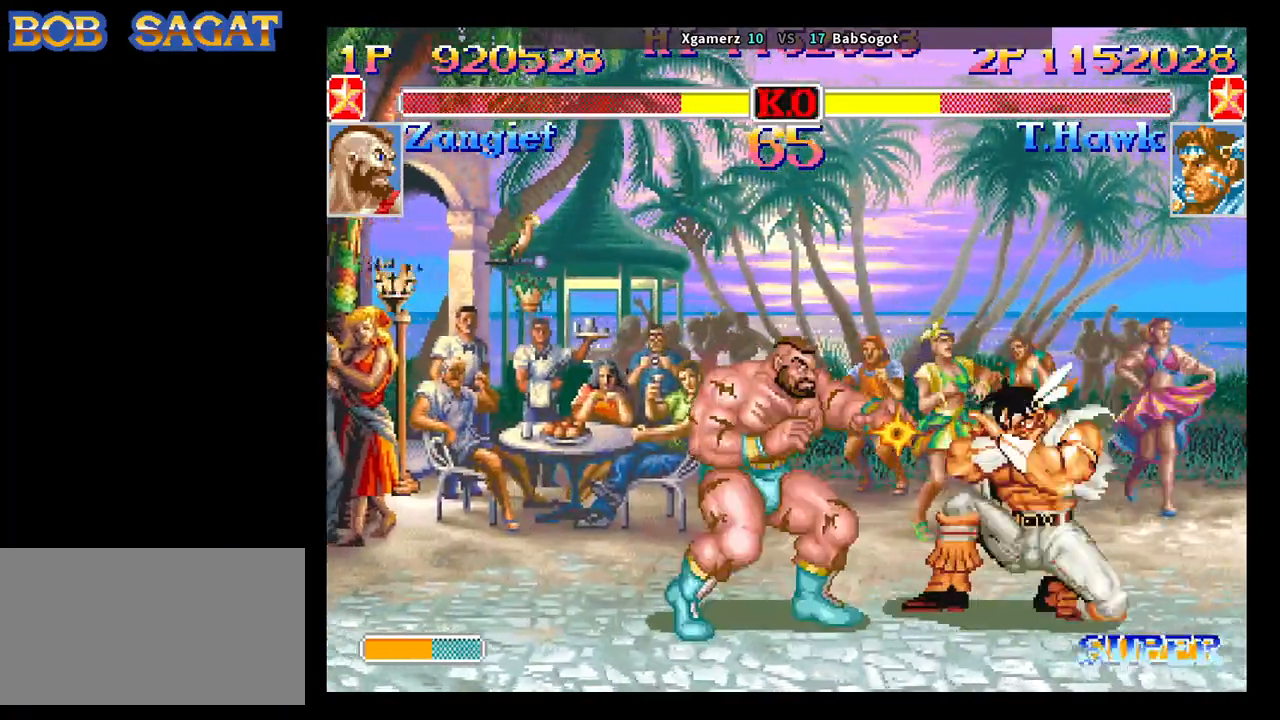
{"buttons": ["R1"], "left_stick": "down-right", "events": [[233, "left_stick", "left"], [283, "left_stick", "down"], [417, "SQUARE", "down"], [450, "R1", "down"], [450, "TRIANGLE", "down"], [450, "left_stick", "down-right"], [483, "SQUARE", "up"], [500, "TRIANGLE", "up"]]}
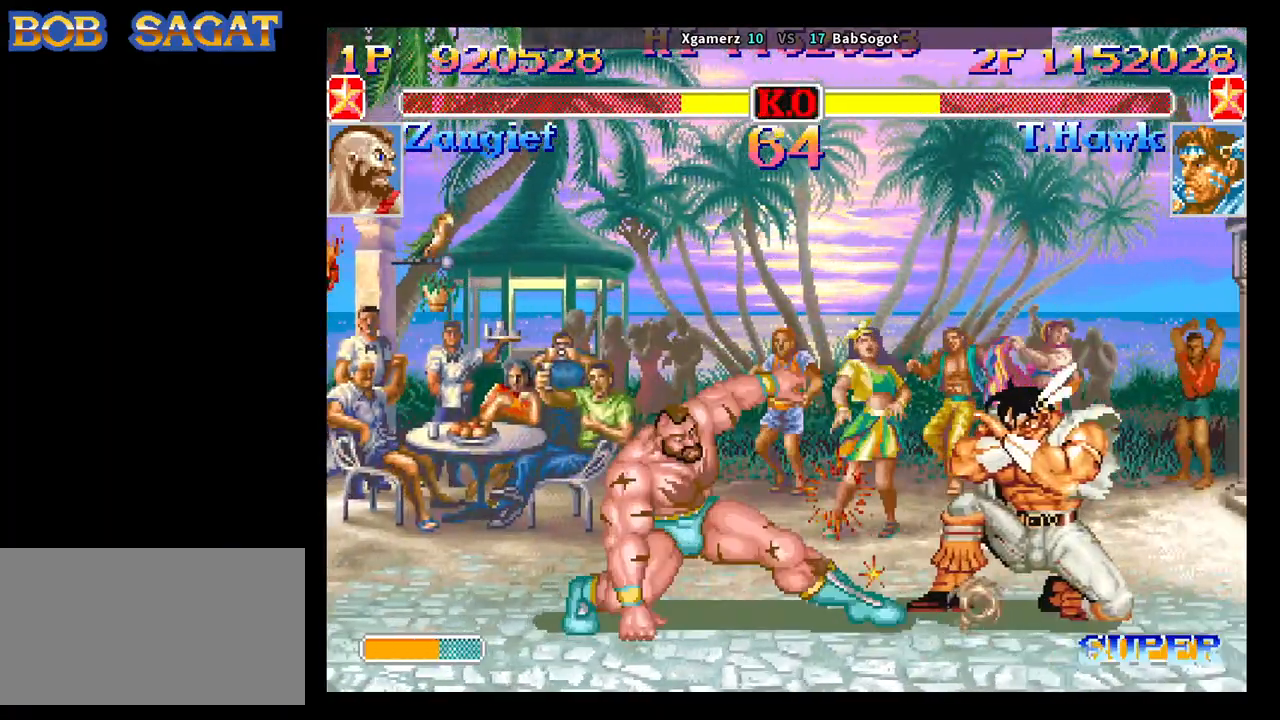
{"buttons": [], "left_stick": "up", "events": [[33, "R1", "up"], [450, "left_stick", "up"]]}
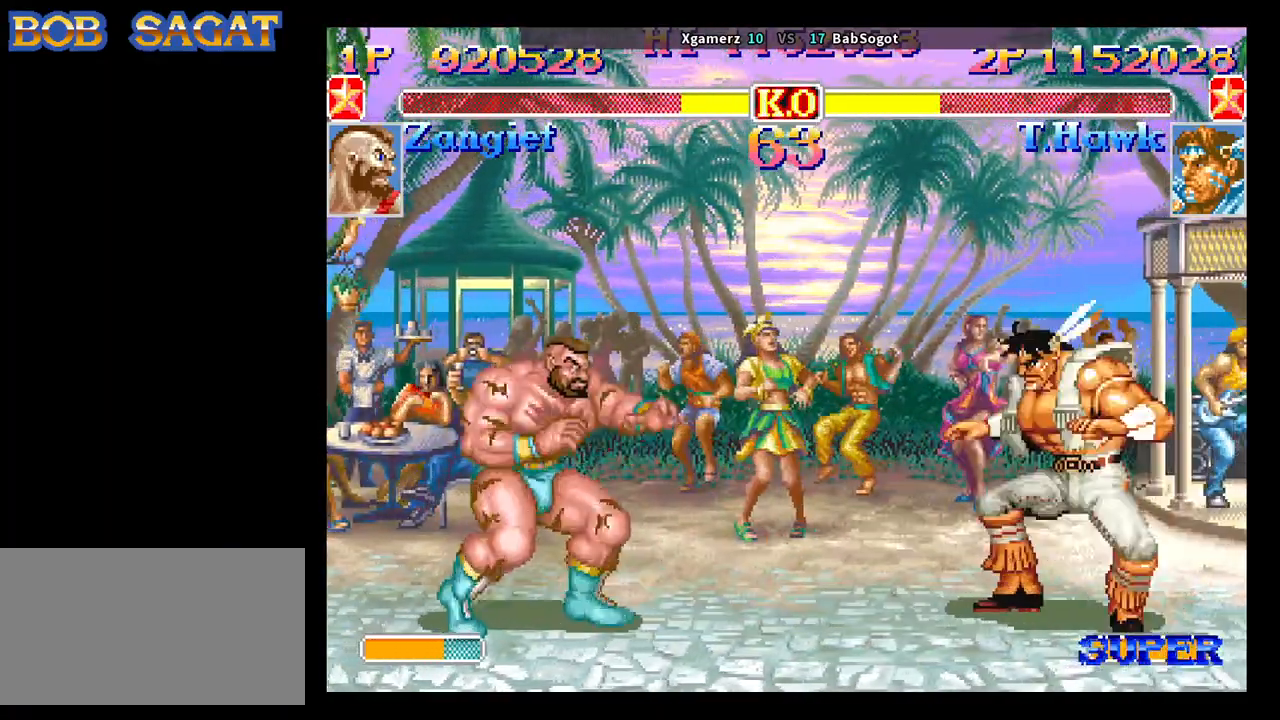
{"buttons": ["SQUARE", "TRIANGLE", "R1"], "left_stick": "down-right", "events": [[83, "left_stick", "down-right"], [267, "R1", "down"], [267, "SQUARE", "down"], [267, "TRIANGLE", "down"]]}
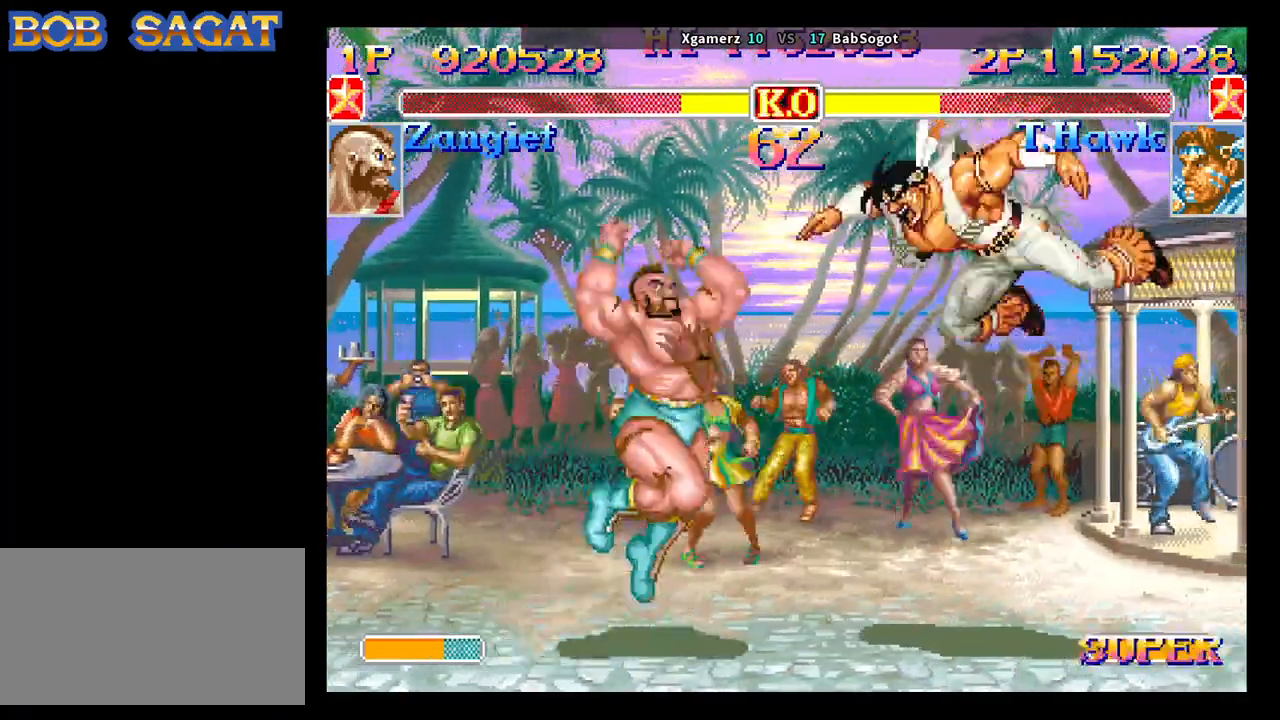
{"buttons": ["SQUARE", "TRIANGLE", "R1"], "left_stick": "down-right", "events": []}
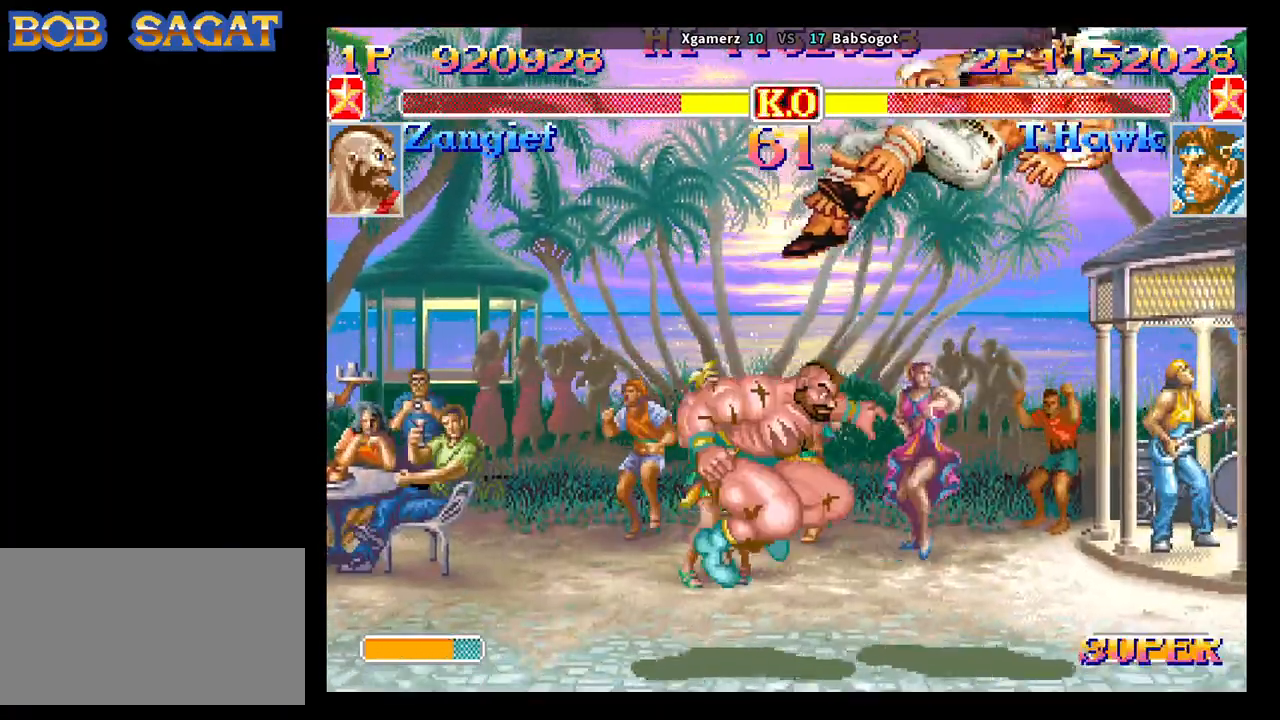
{"buttons": ["SQUARE"], "left_stick": "down-right", "events": [[350, "left_stick", "left"], [417, "left_stick", "down-right"], [500, "R1", "up"], [500, "TRIANGLE", "up"]]}
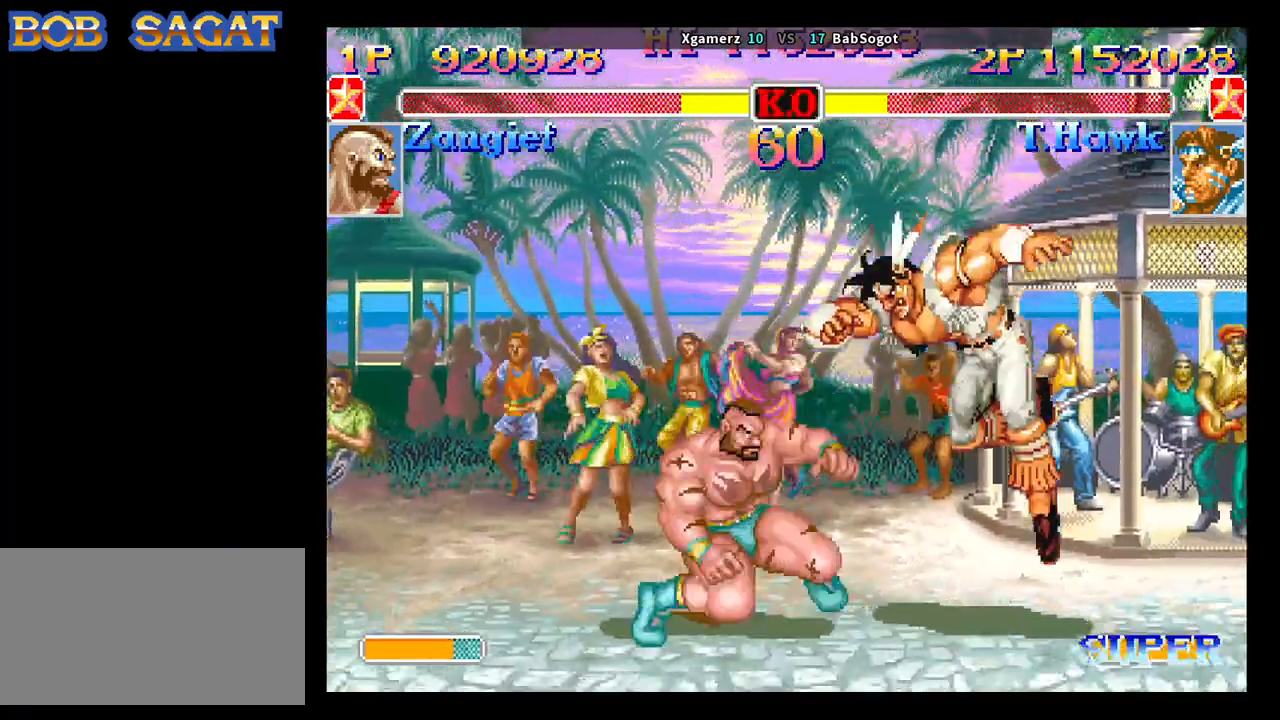
{"buttons": [], "left_stick": "down-right", "events": [[17, "SQUARE", "up"]]}
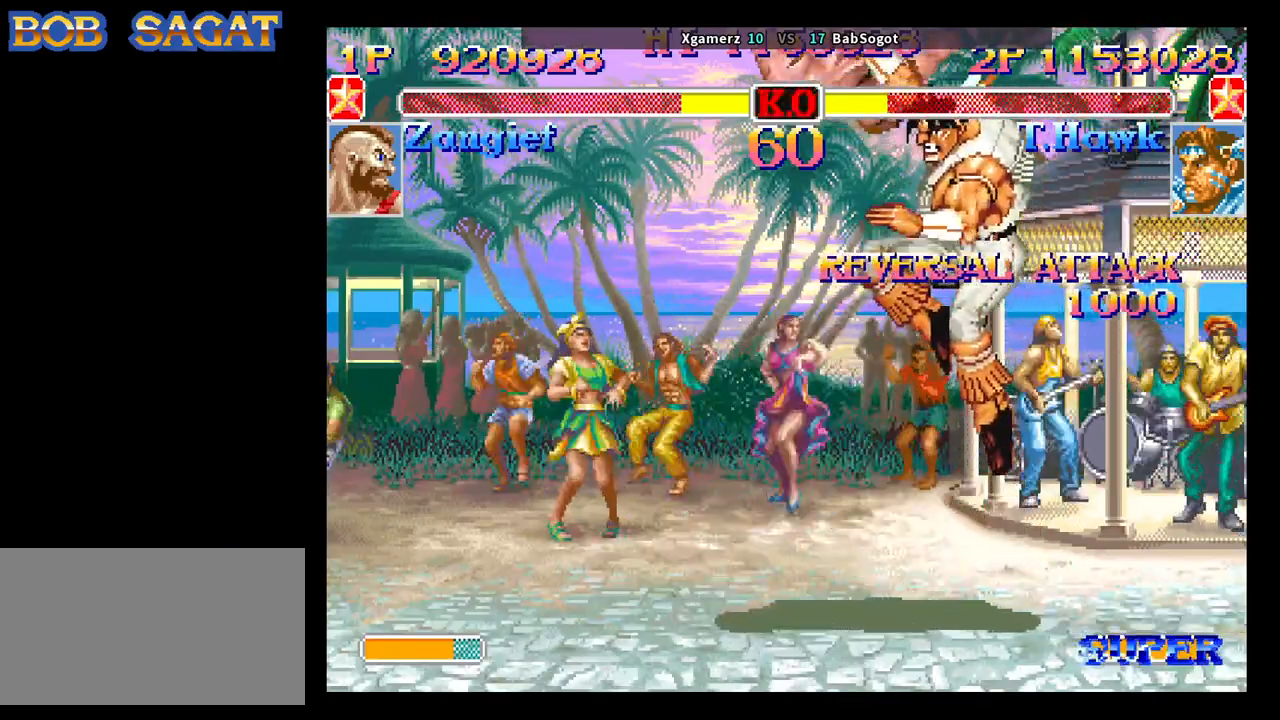
{"buttons": [], "left_stick": "down-right", "events": []}
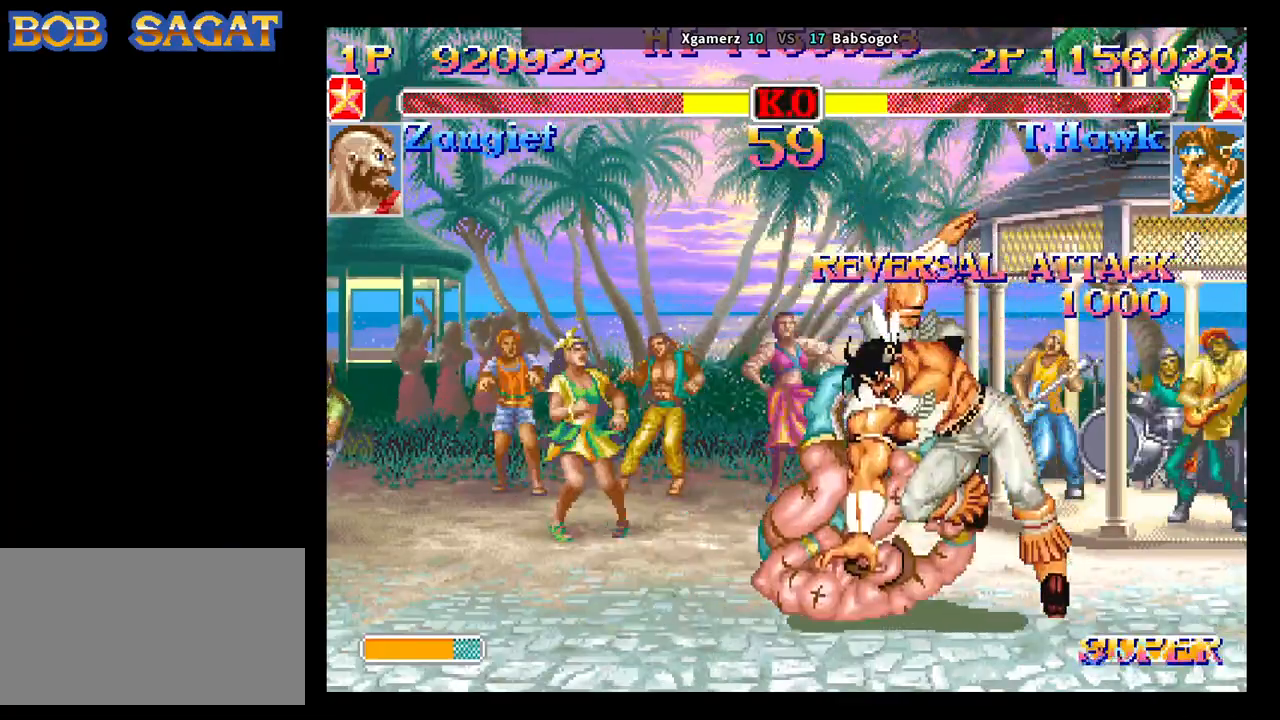
{"buttons": ["CROSS", "SQUARE", "TRIANGLE", "R1"], "left_stick": "center", "events": [[100, "left_stick", "center"], [117, "CROSS", "down"], [117, "SQUARE", "down"], [150, "TRIANGLE", "down"], [167, "R1", "down"]]}
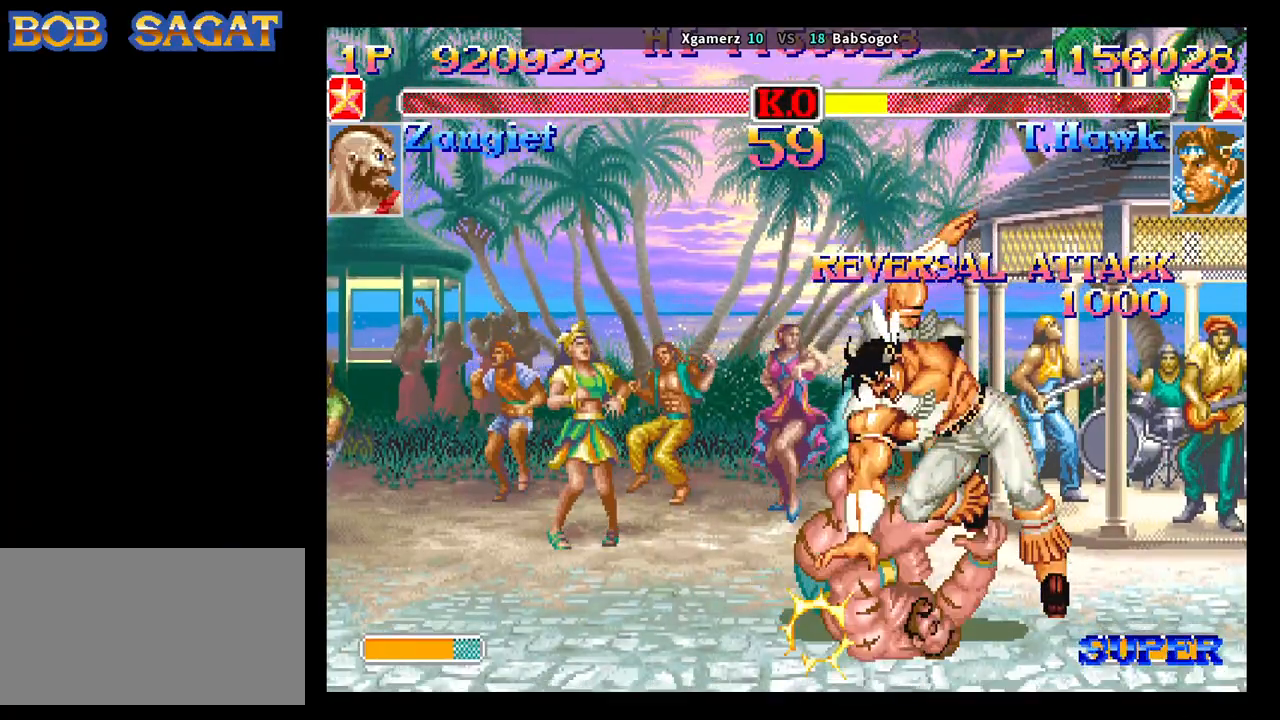
{"buttons": ["CROSS", "SQUARE", "TRIANGLE", "R1"], "left_stick": "center", "events": []}
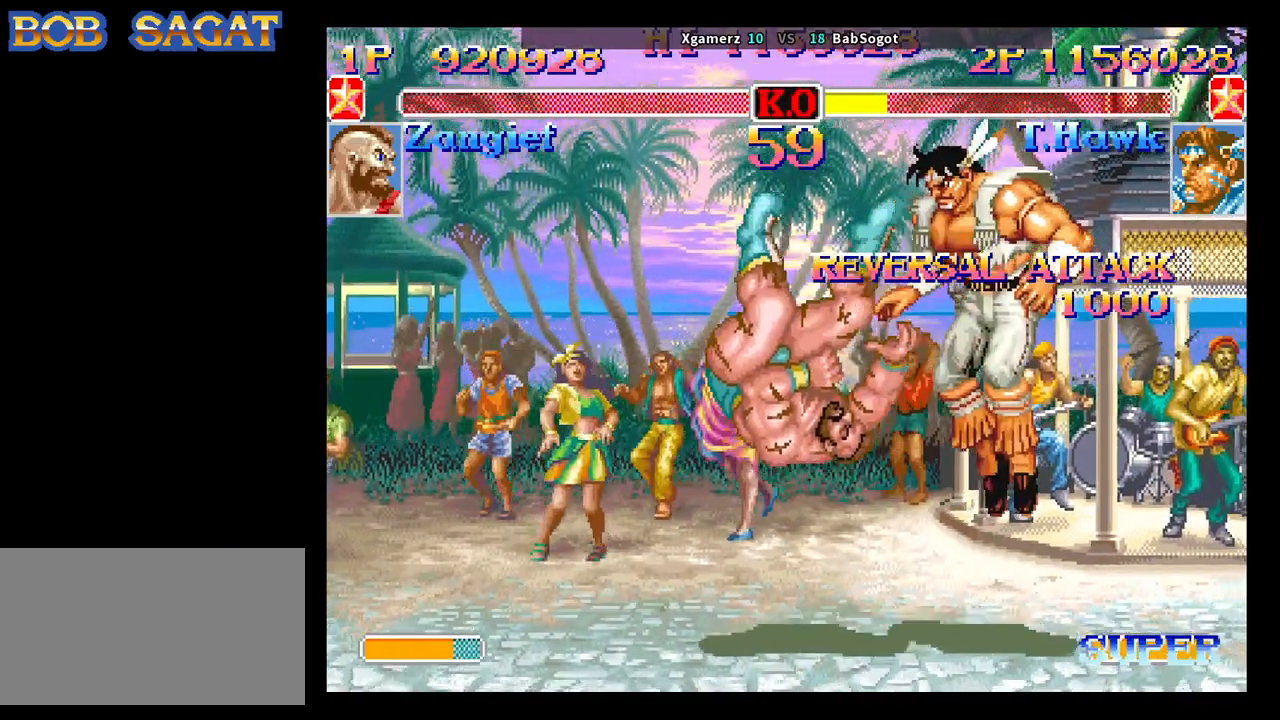
{"buttons": ["CROSS", "SQUARE", "TRIANGLE", "R1"], "left_stick": "center", "events": []}
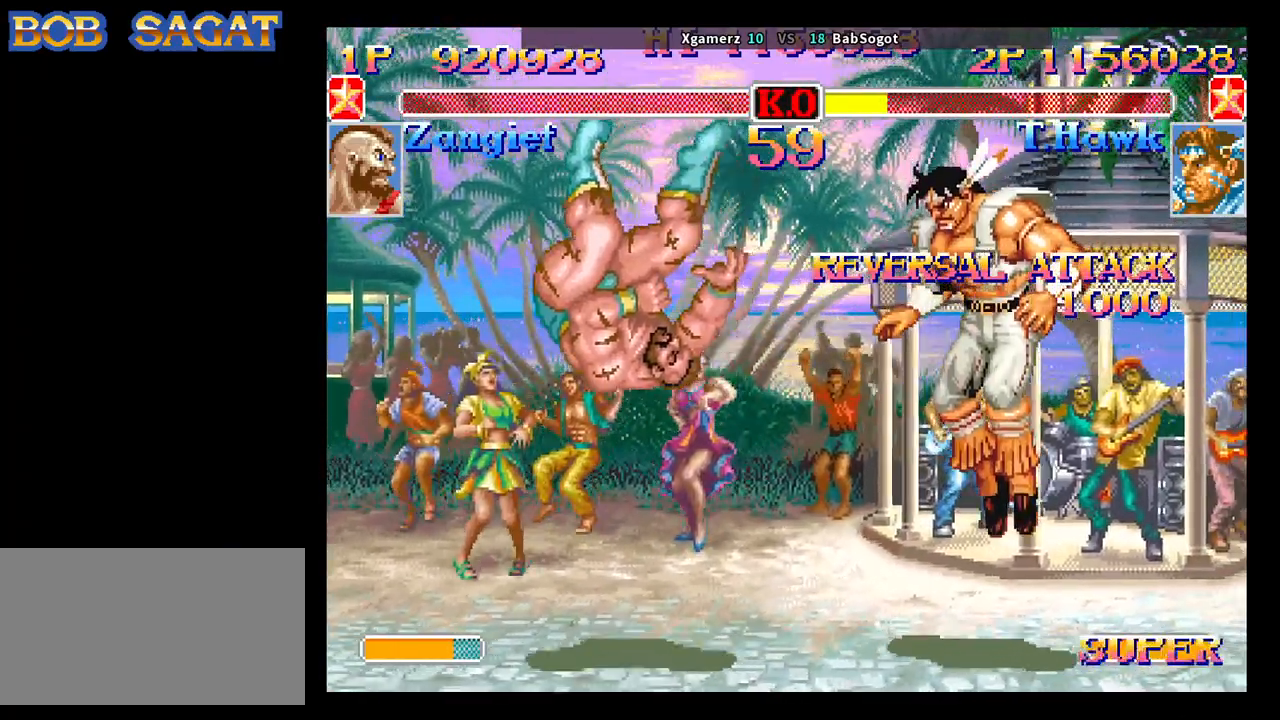
{"buttons": [], "left_stick": "center", "events": [[417, "TRIANGLE", "up"], [450, "CROSS", "up"], [450, "R1", "up"], [450, "SQUARE", "up"]]}
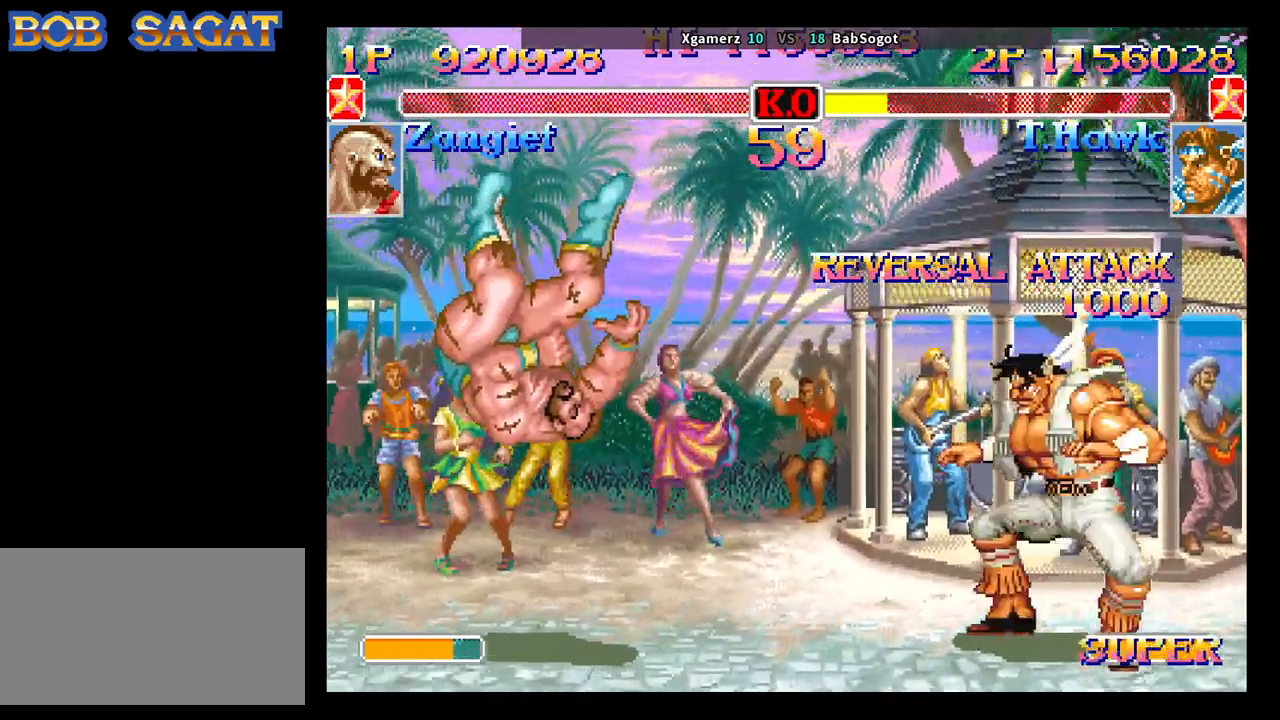
{"buttons": [], "left_stick": "center", "events": []}
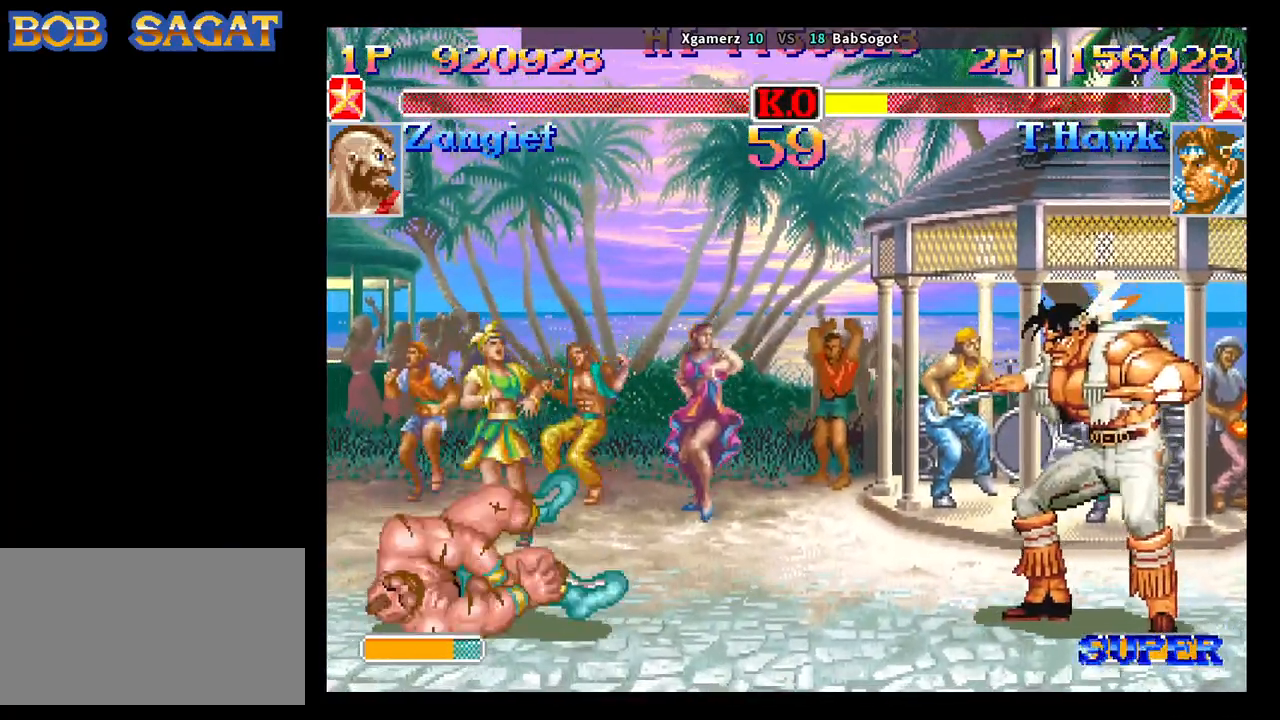
{"buttons": [], "left_stick": "center", "events": []}